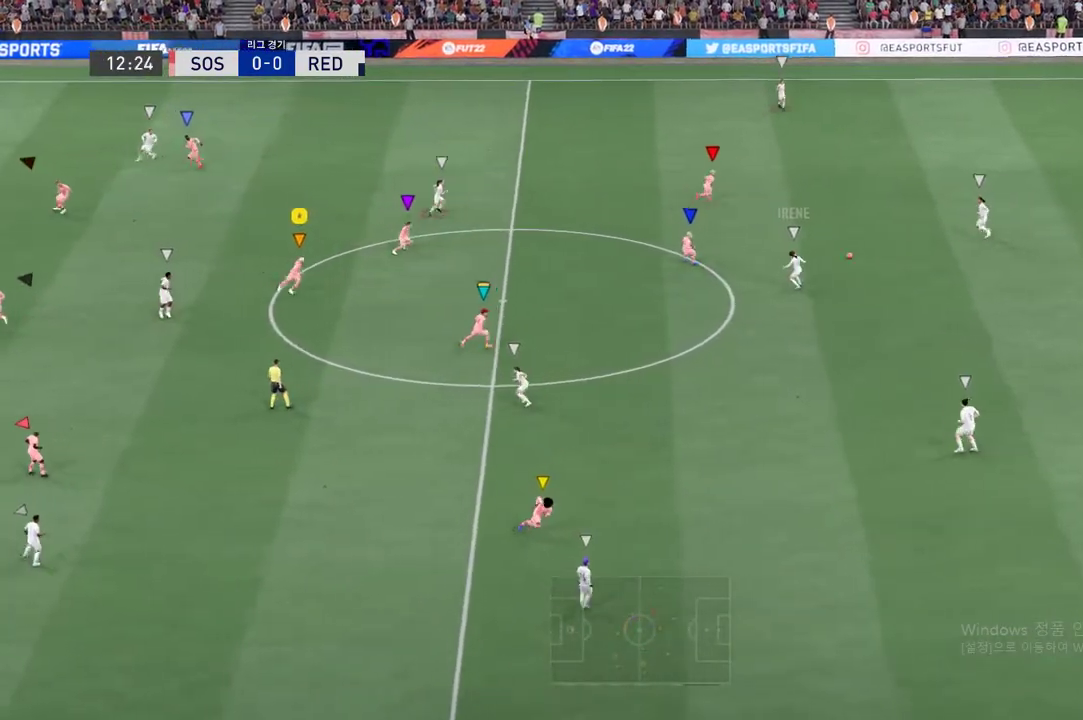
Gameplay with a controller (Xbox layout); each line is a JSON object with the inputs held at the frame after it. "events" lists button and stick changes between this image and that frame as [ms after this image, input, new state], when the widget could be followed in between. Not read: L3 R3.
{"buttons": ["L2"], "left_stick": "up", "right_stick": "center", "events": [[452, "left_stick", "up"]]}
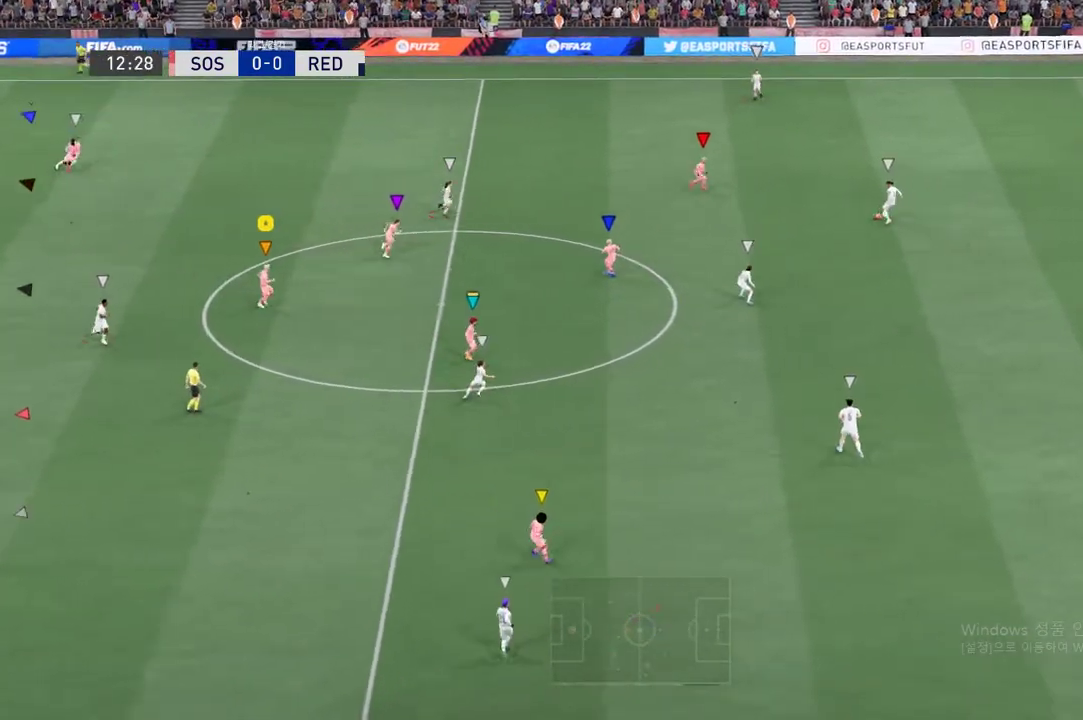
{"buttons": ["L2"], "left_stick": "up", "right_stick": "center", "events": [[184, "L2", "up"], [385, "L2", "down"]]}
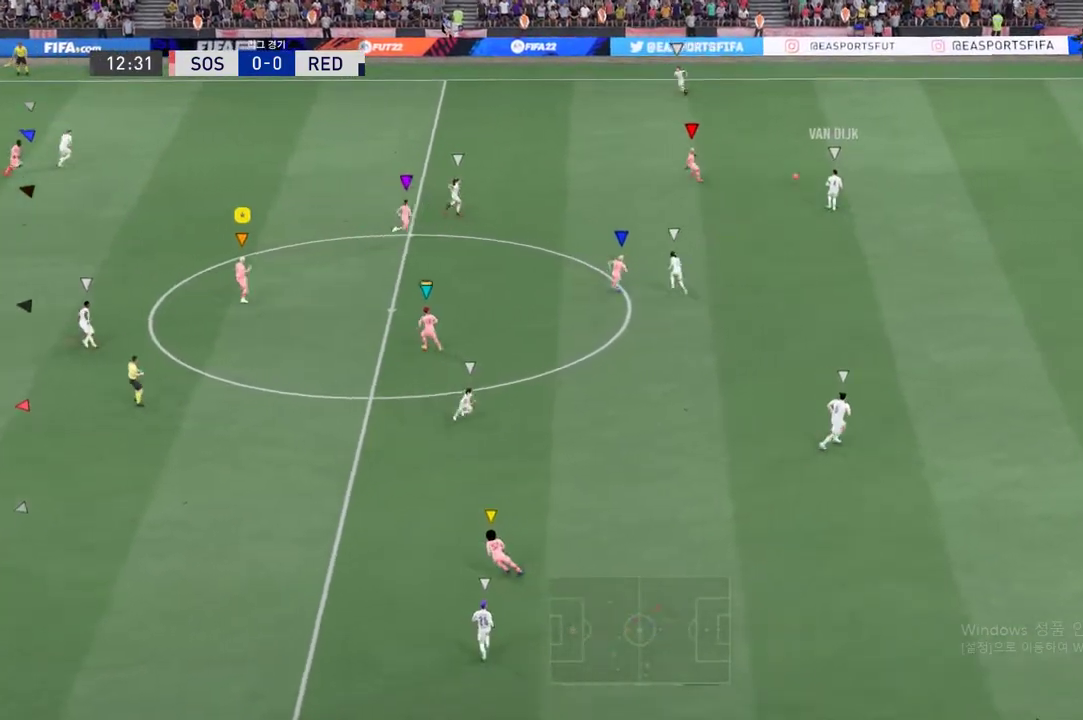
{"buttons": ["L2"], "left_stick": "up-left", "right_stick": "center", "events": [[335, "left_stick", "up-left"]]}
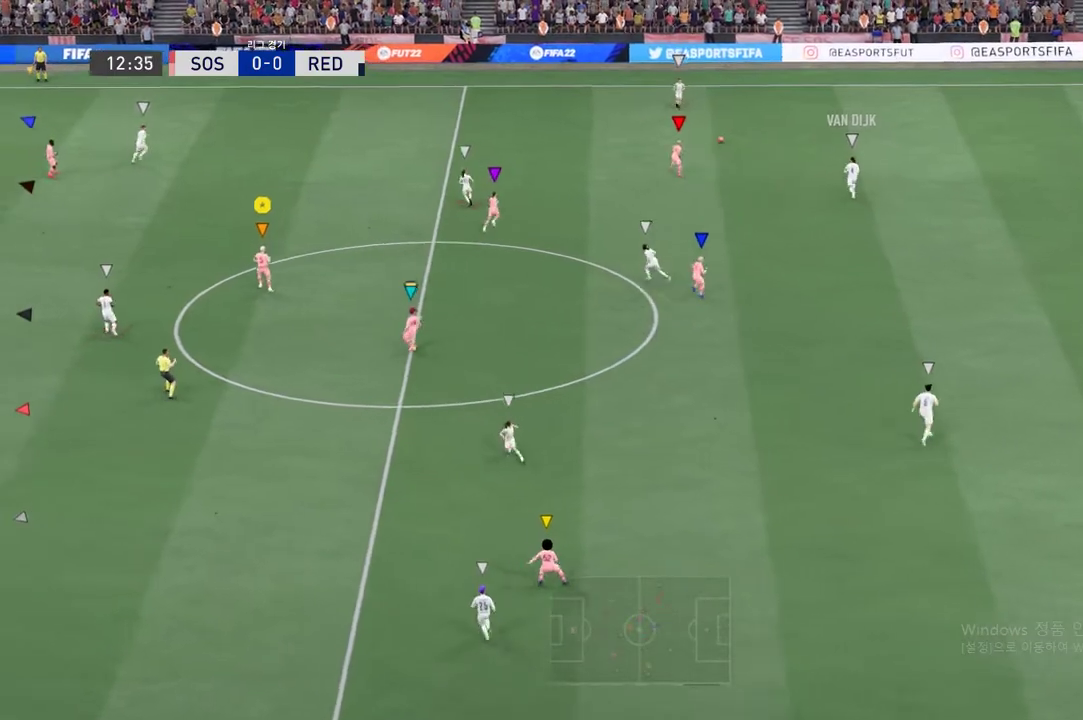
{"buttons": ["R2"], "left_stick": "up-left", "right_stick": "center", "events": [[33, "R2", "down"], [50, "L2", "up"]]}
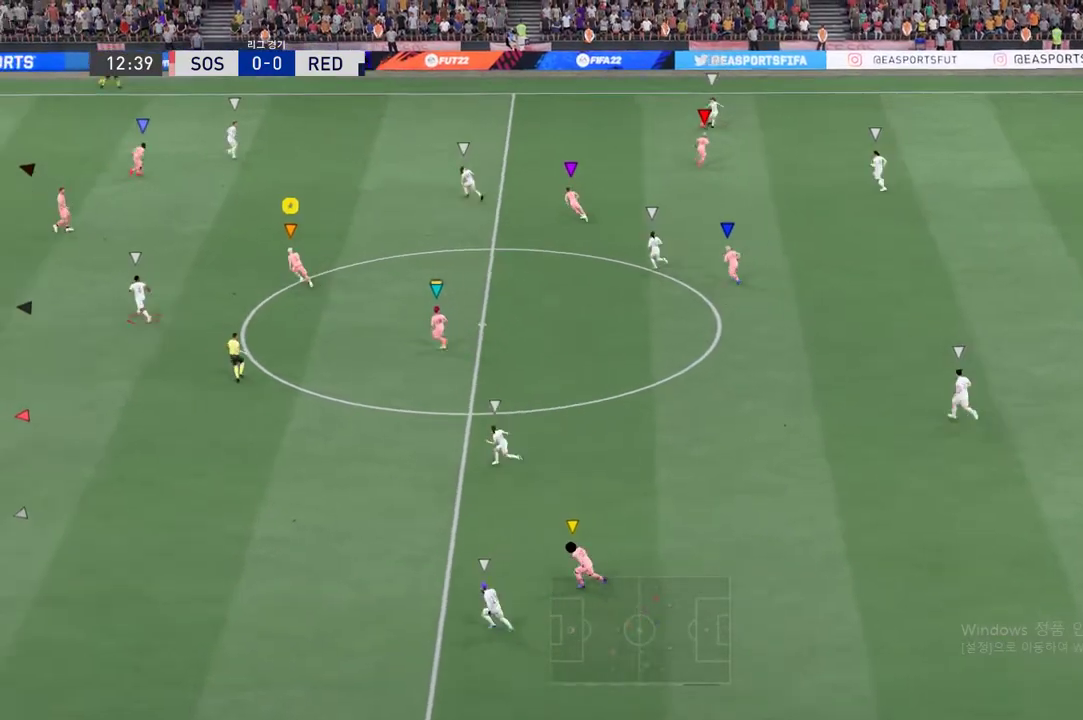
{"buttons": ["R2"], "left_stick": "up-left", "right_stick": "center", "events": []}
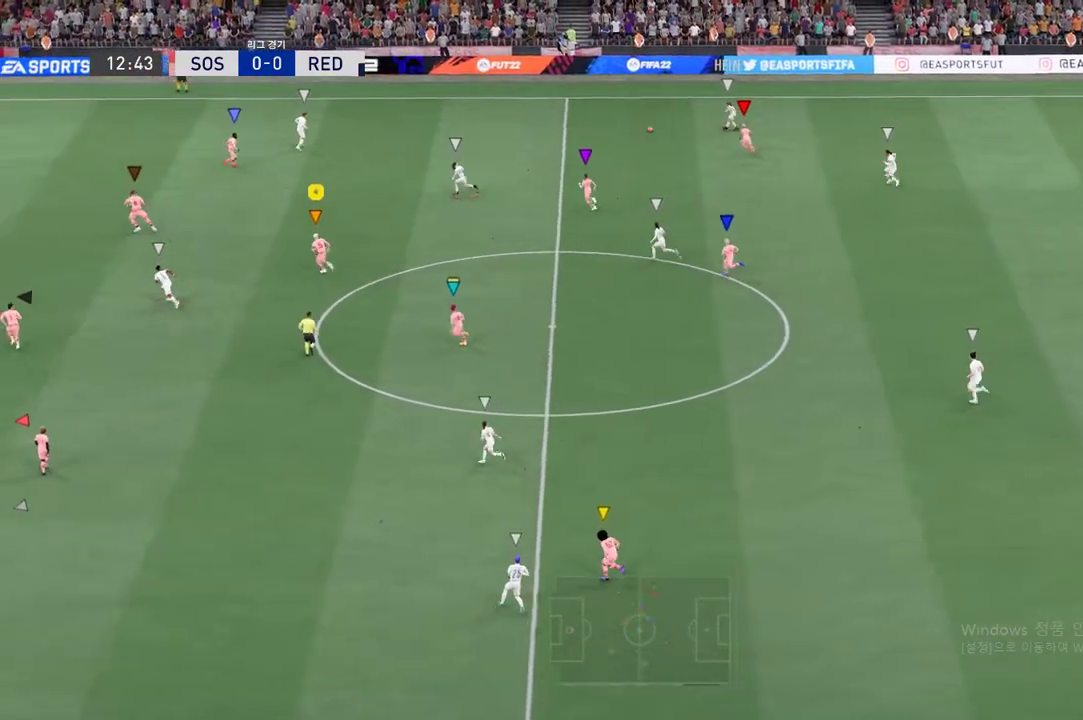
{"buttons": ["R2"], "left_stick": "up-left", "right_stick": "center", "events": []}
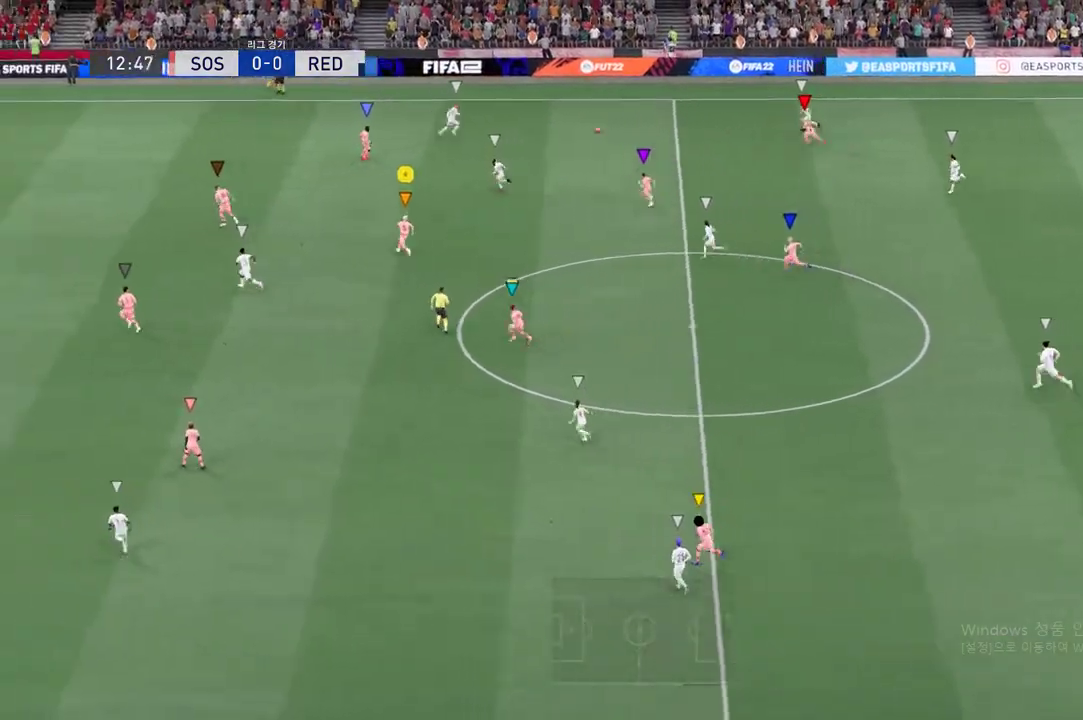
{"buttons": ["R2"], "left_stick": "up-left", "right_stick": "center", "events": []}
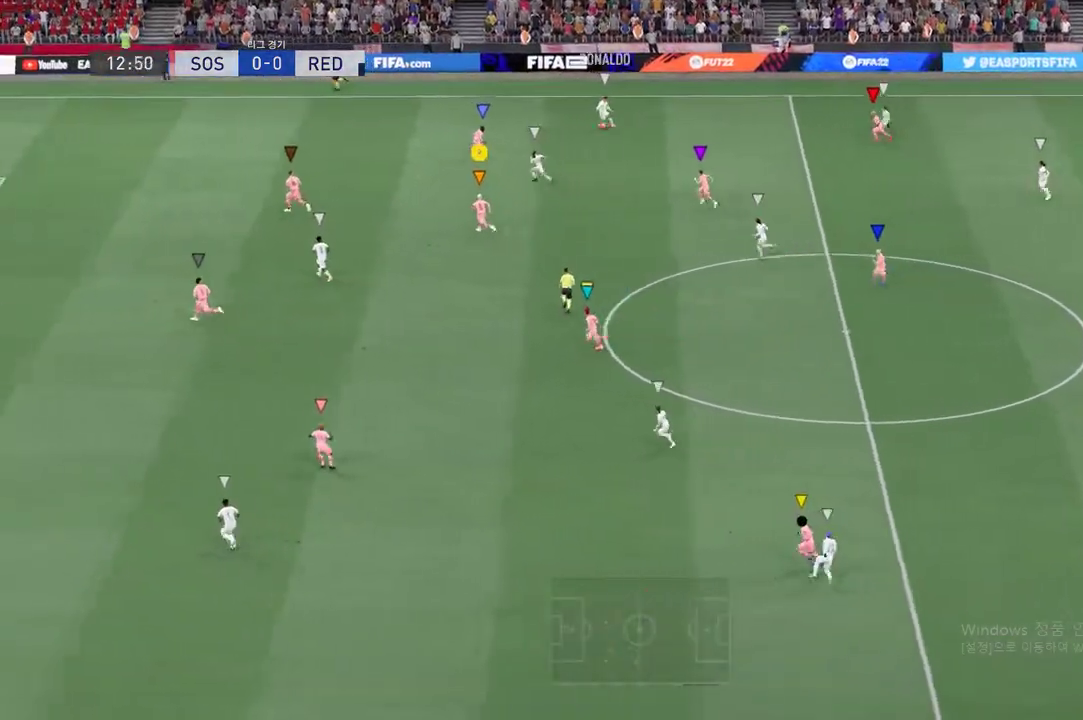
{"buttons": ["R2"], "left_stick": "up-left", "right_stick": "center", "events": []}
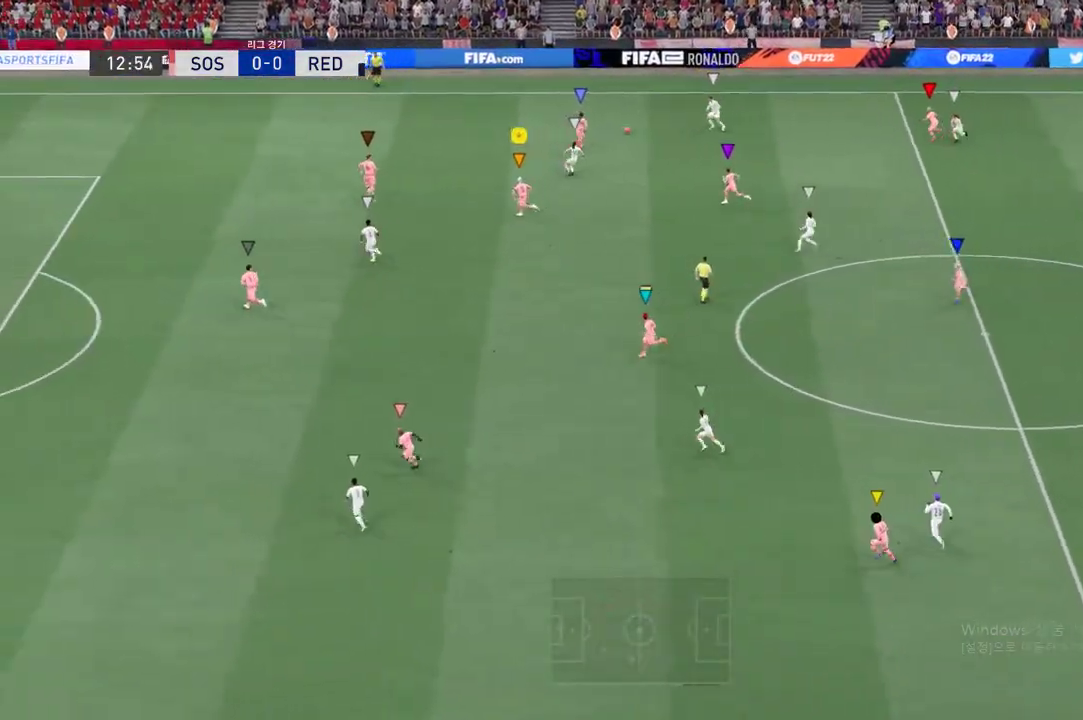
{"buttons": [], "left_stick": "down", "right_stick": "center", "events": [[117, "left_stick", "left"], [302, "left_stick", "down"], [318, "R2", "up"]]}
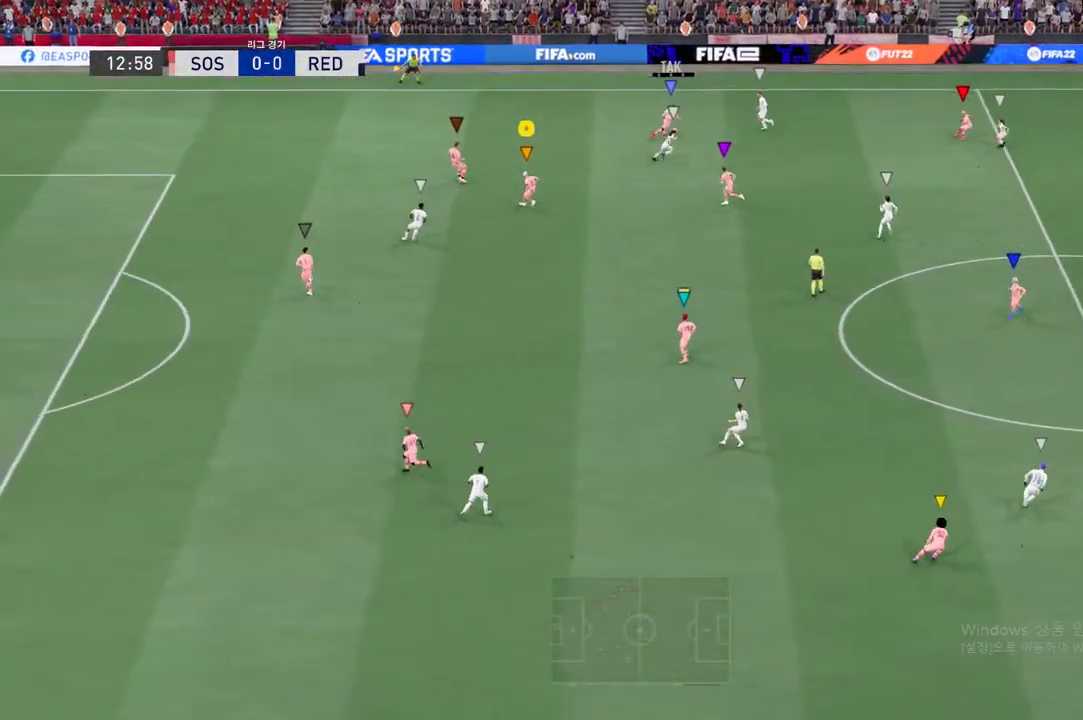
{"buttons": [], "left_stick": "right", "right_stick": "center", "events": [[34, "left_stick", "down-right"], [335, "left_stick", "right"]]}
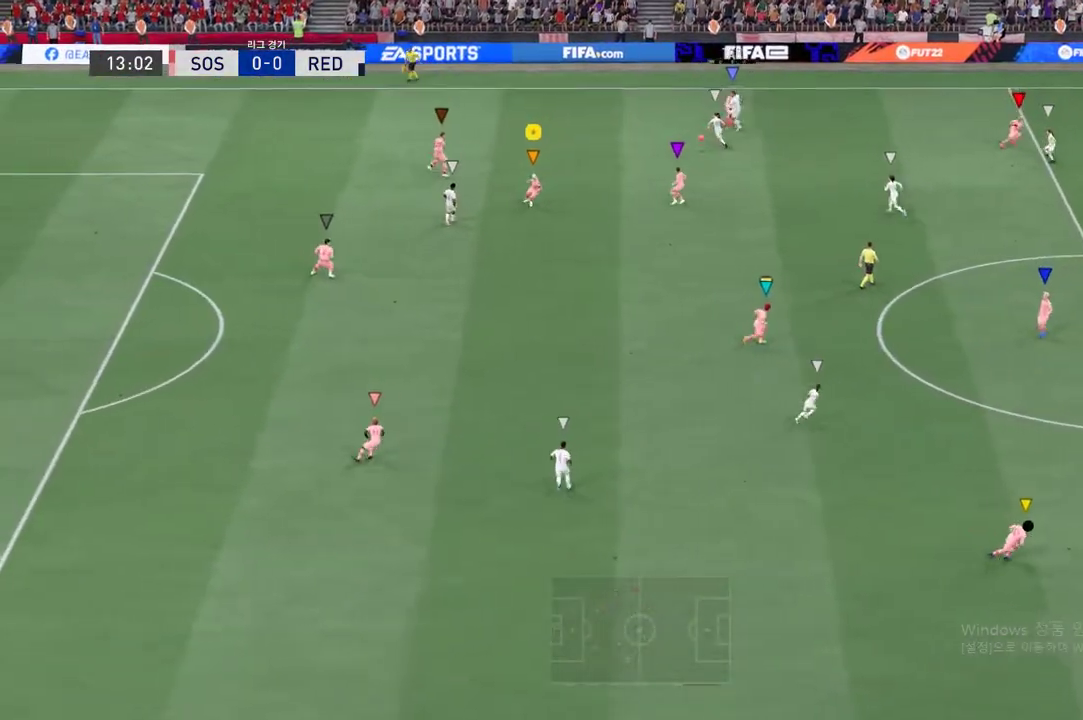
{"buttons": [], "left_stick": "right", "right_stick": "center", "events": []}
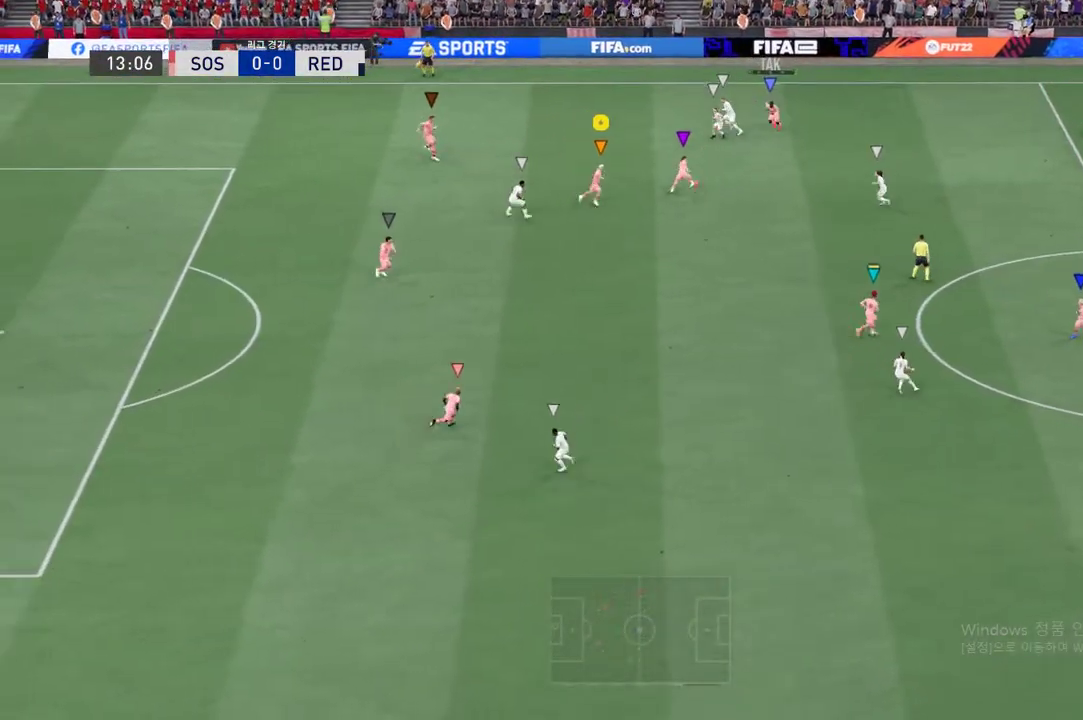
{"buttons": ["R2"], "left_stick": "down-right", "right_stick": "center", "events": [[134, "left_stick", "down-right"], [318, "R2", "down"]]}
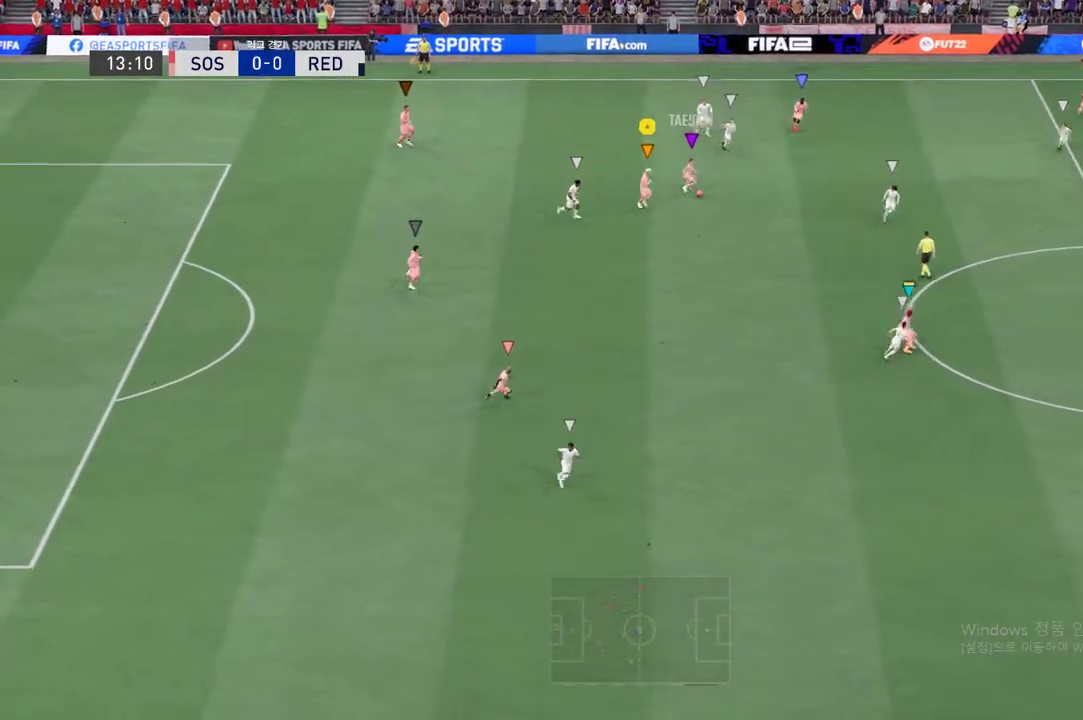
{"buttons": ["R2"], "left_stick": "down-right", "right_stick": "center", "events": []}